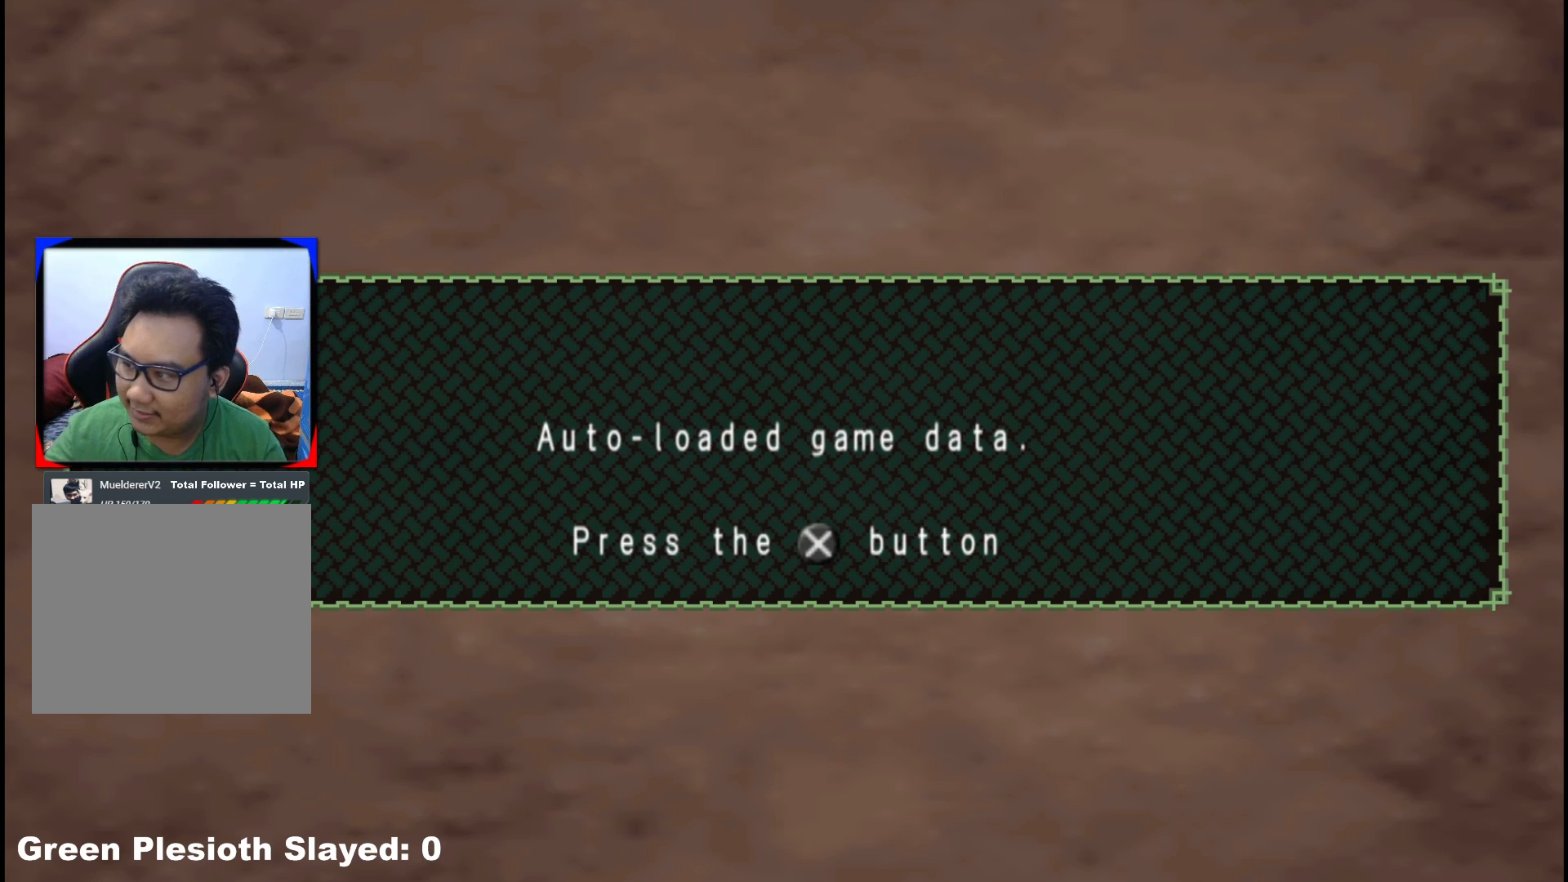
Gameplay with a controller (Xbox layout); each line is a JSON object with the inputs held at the frame after it. "events" lists button and stick changes between this image and that frame as [ms after this image, input, new state], when the widget could be followed in between. Not read: L2 L3 R3.
{"buttons": [], "left_stick": "center", "right_stick": "center", "events": [[100, "A", "down"], [183, "A", "up"], [333, "A", "down"], [400, "A", "up"]]}
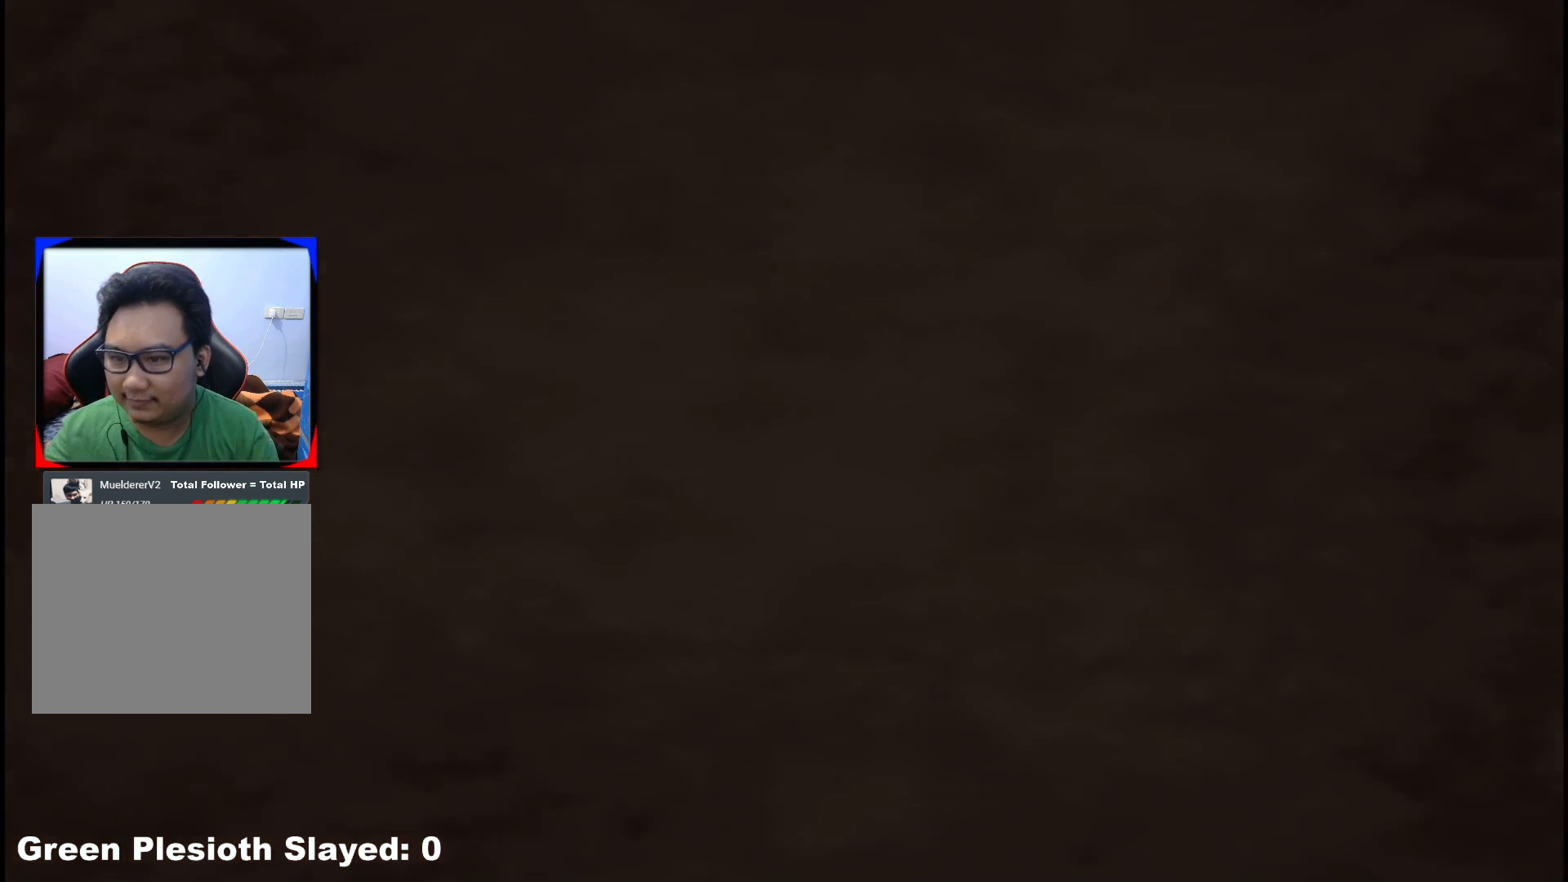
{"buttons": ["A"], "left_stick": "center", "right_stick": "center", "events": [[83, "A", "down"], [167, "A", "up"], [267, "A", "down"], [367, "A", "up"], [467, "A", "down"]]}
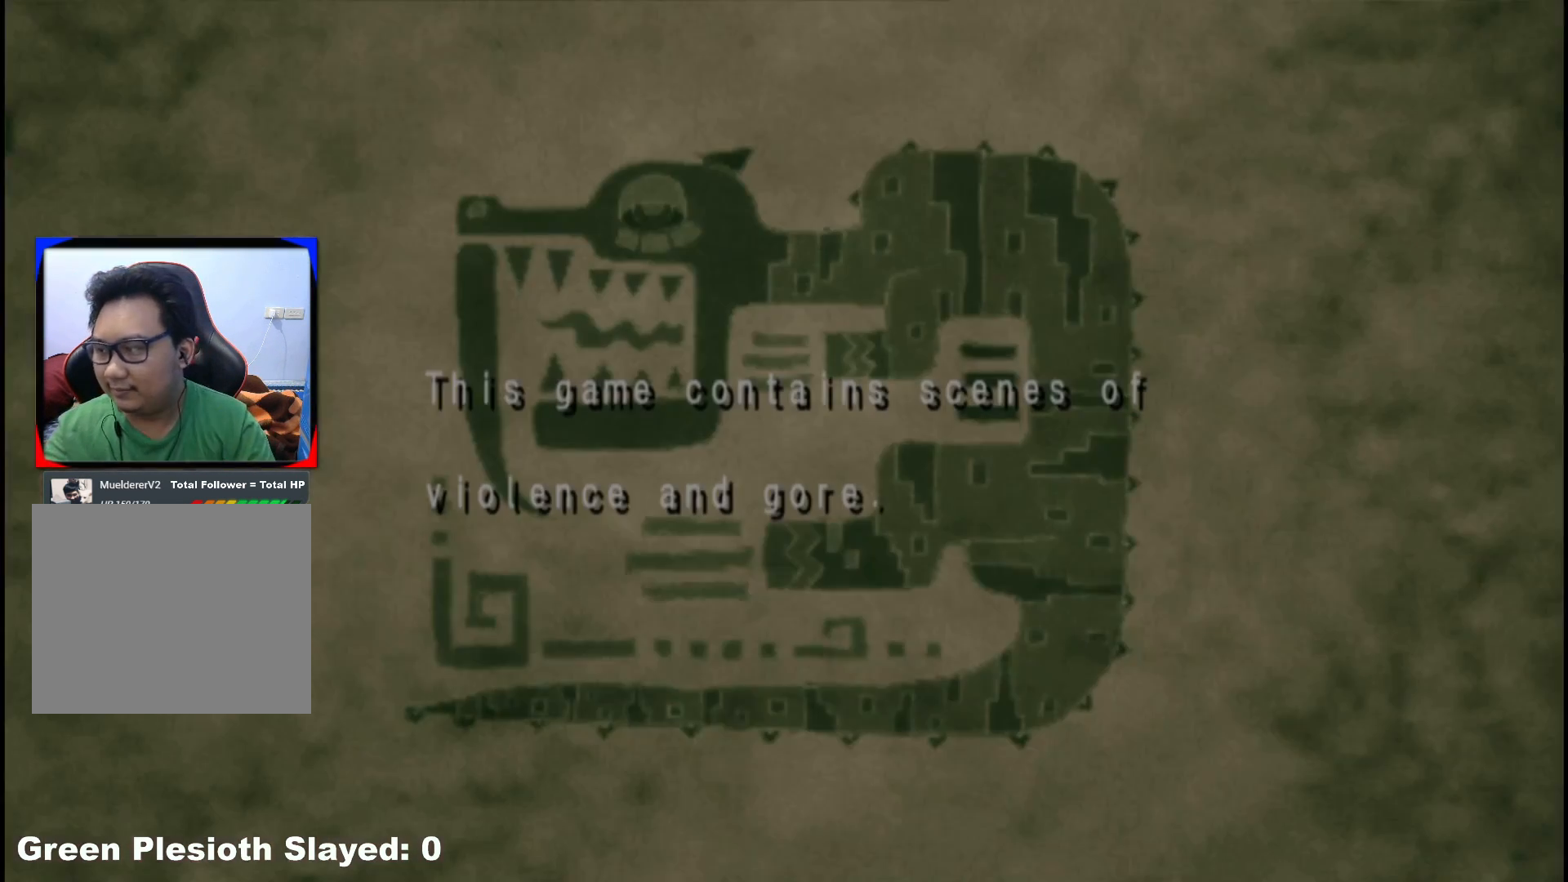
{"buttons": [], "left_stick": "center", "right_stick": "center", "events": [[50, "A", "up"], [183, "A", "down"], [267, "A", "up"], [333, "A", "down"], [467, "A", "up"]]}
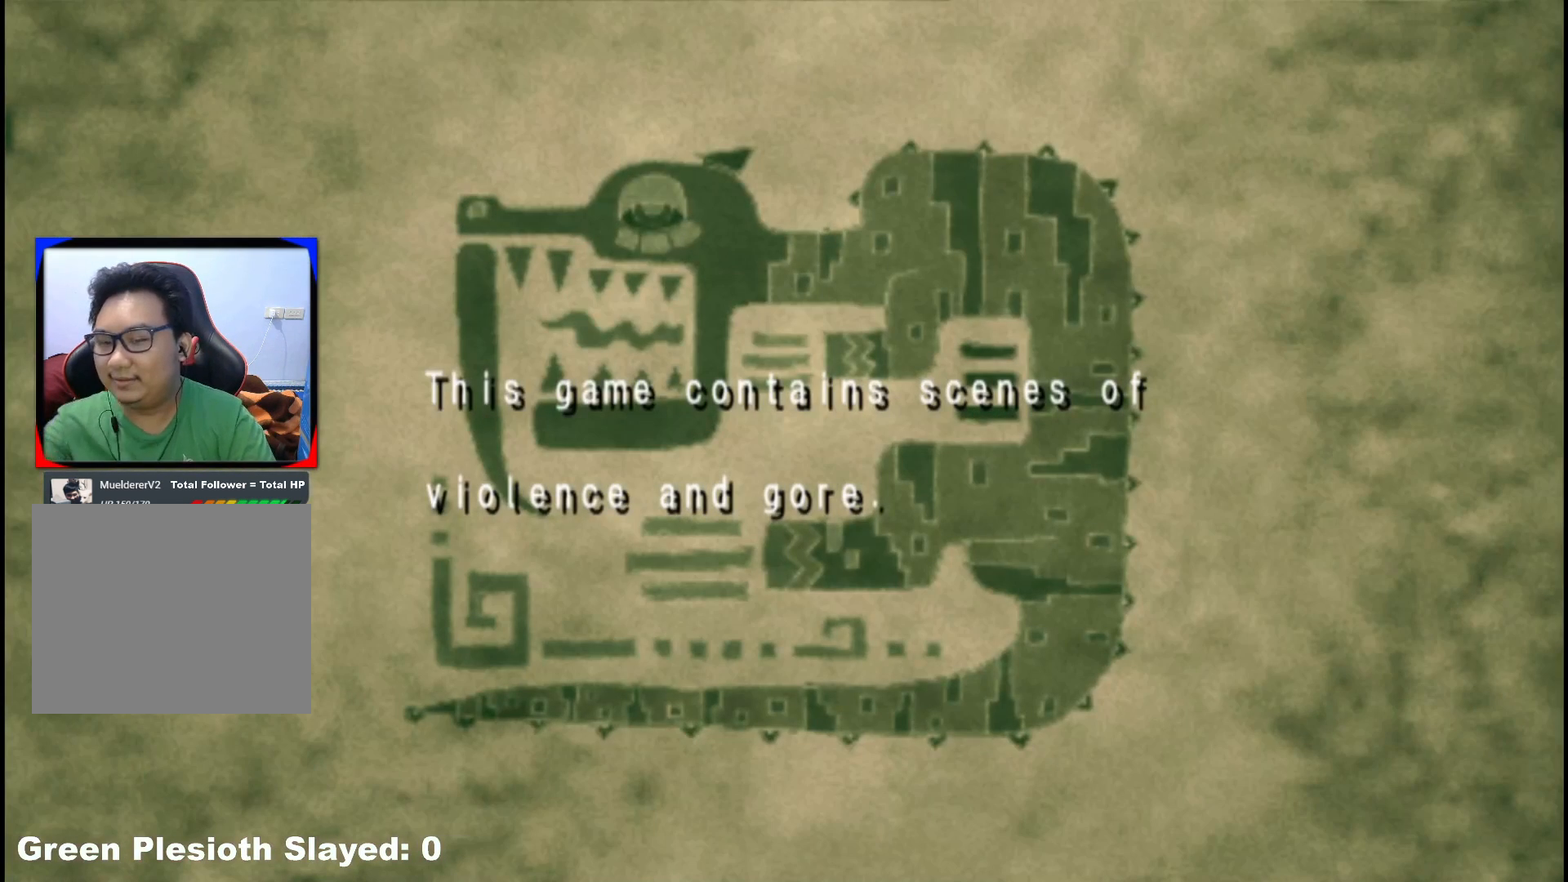
{"buttons": [], "left_stick": "center", "right_stick": "center", "events": [[117, "A", "down"], [217, "A", "up"]]}
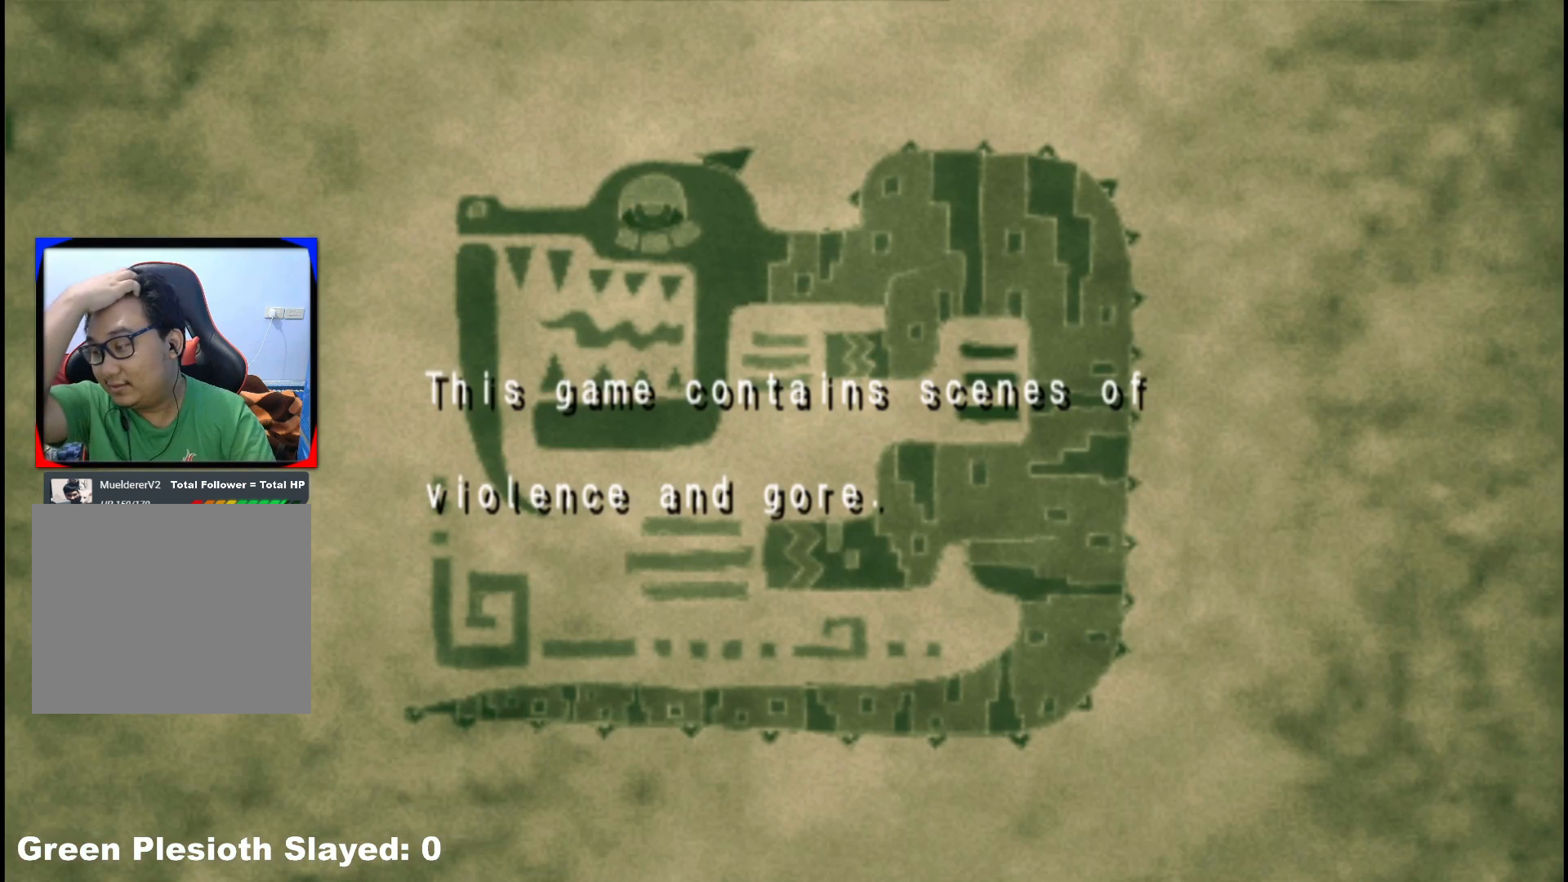
{"buttons": [], "left_stick": "center", "right_stick": "center", "events": []}
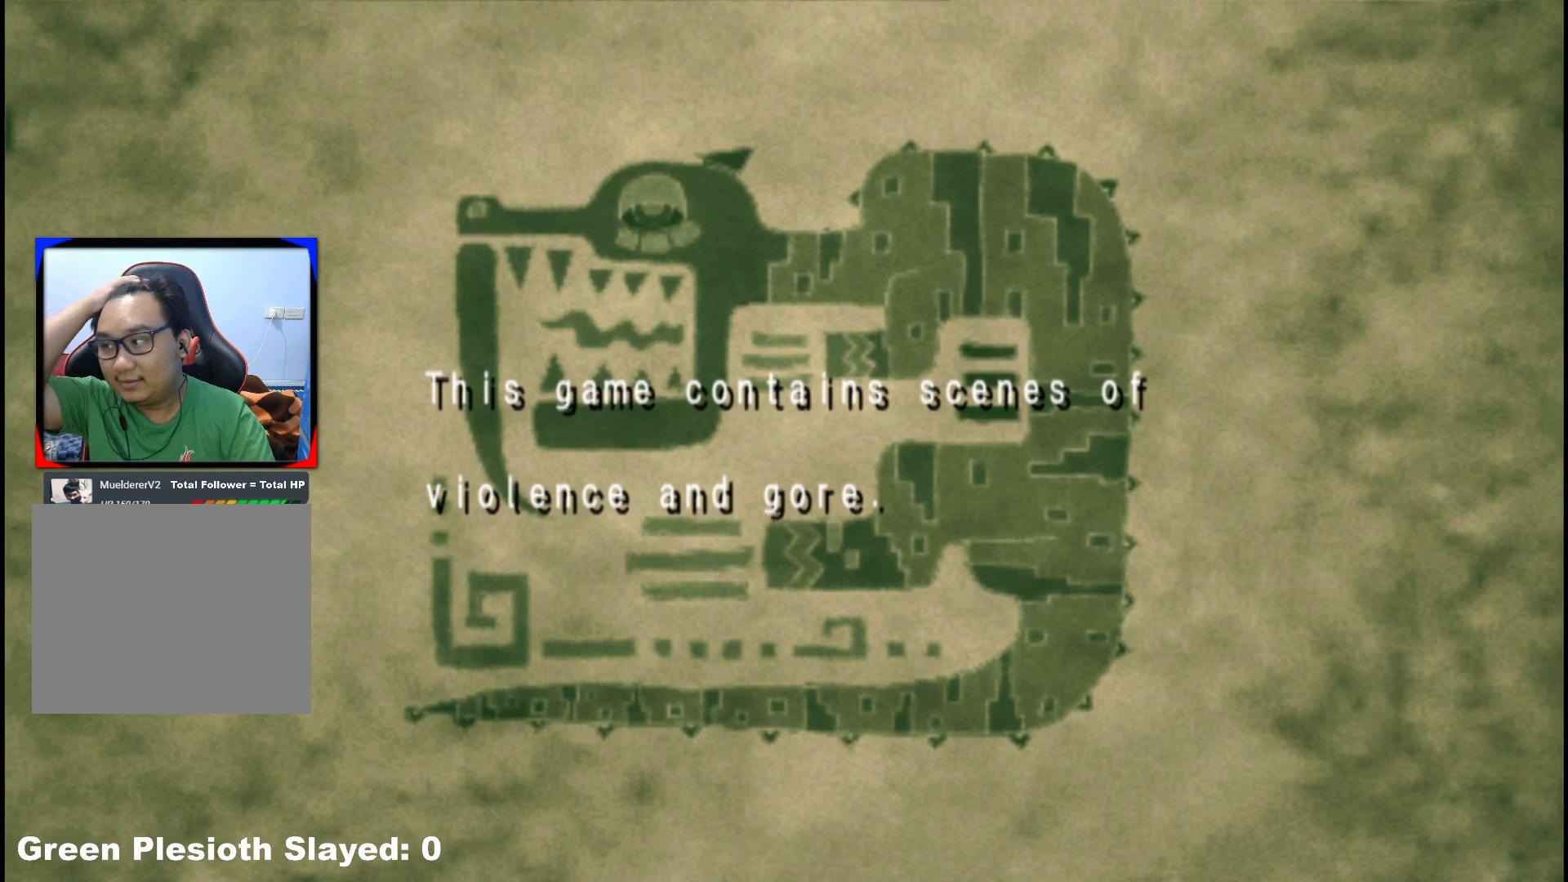
{"buttons": [], "left_stick": "center", "right_stick": "center", "events": [[283, "A", "down"], [400, "A", "up"]]}
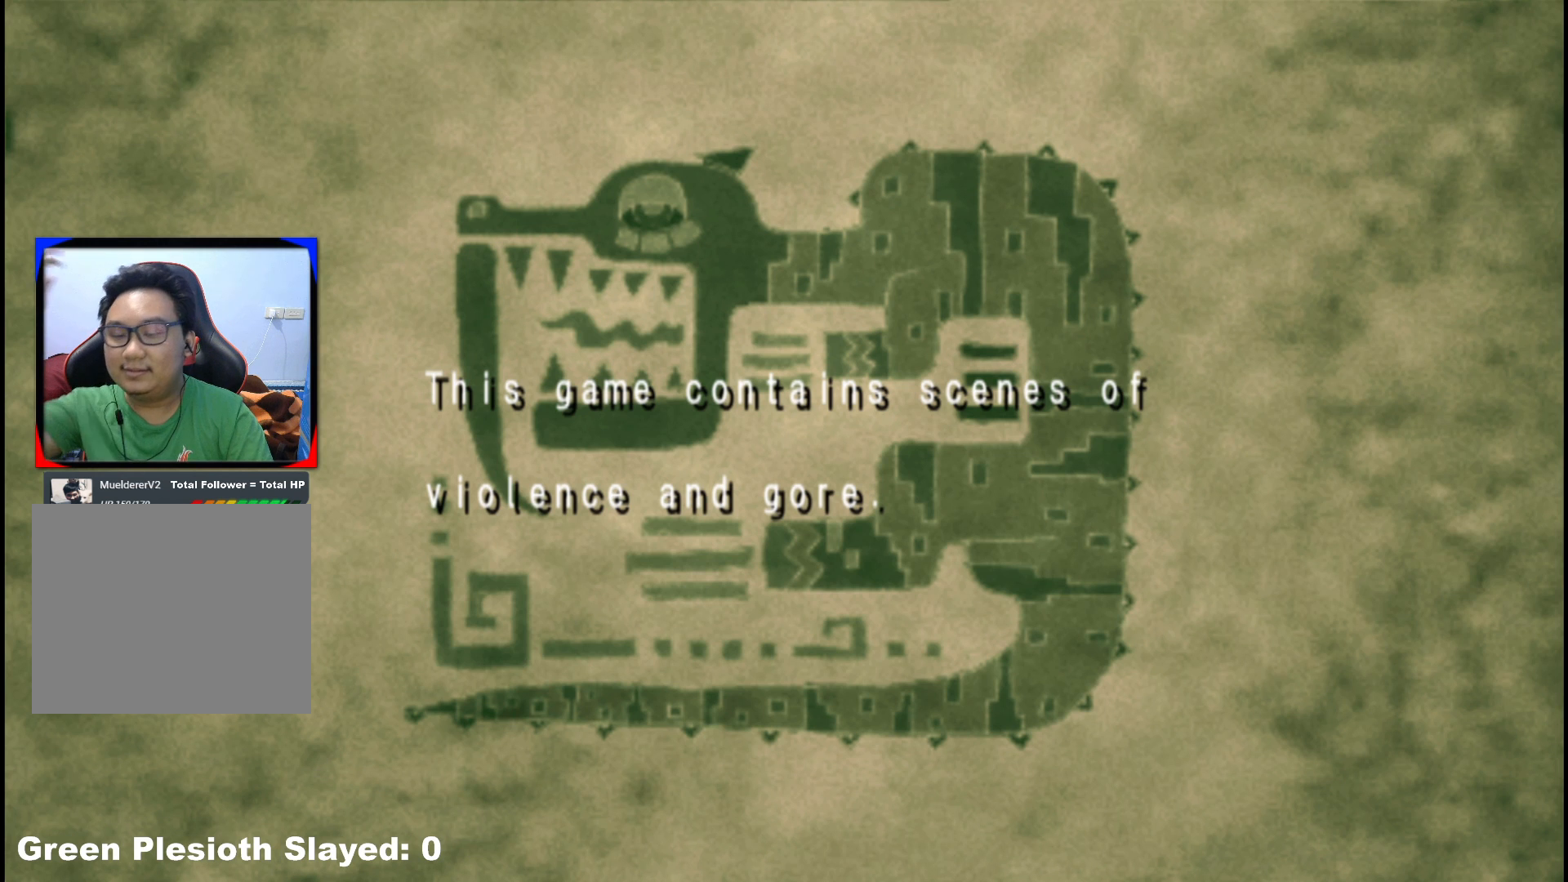
{"buttons": ["A"], "left_stick": "center", "right_stick": "center", "events": [[33, "A", "down"], [100, "A", "up"], [267, "A", "down"], [367, "A", "up"], [467, "A", "down"]]}
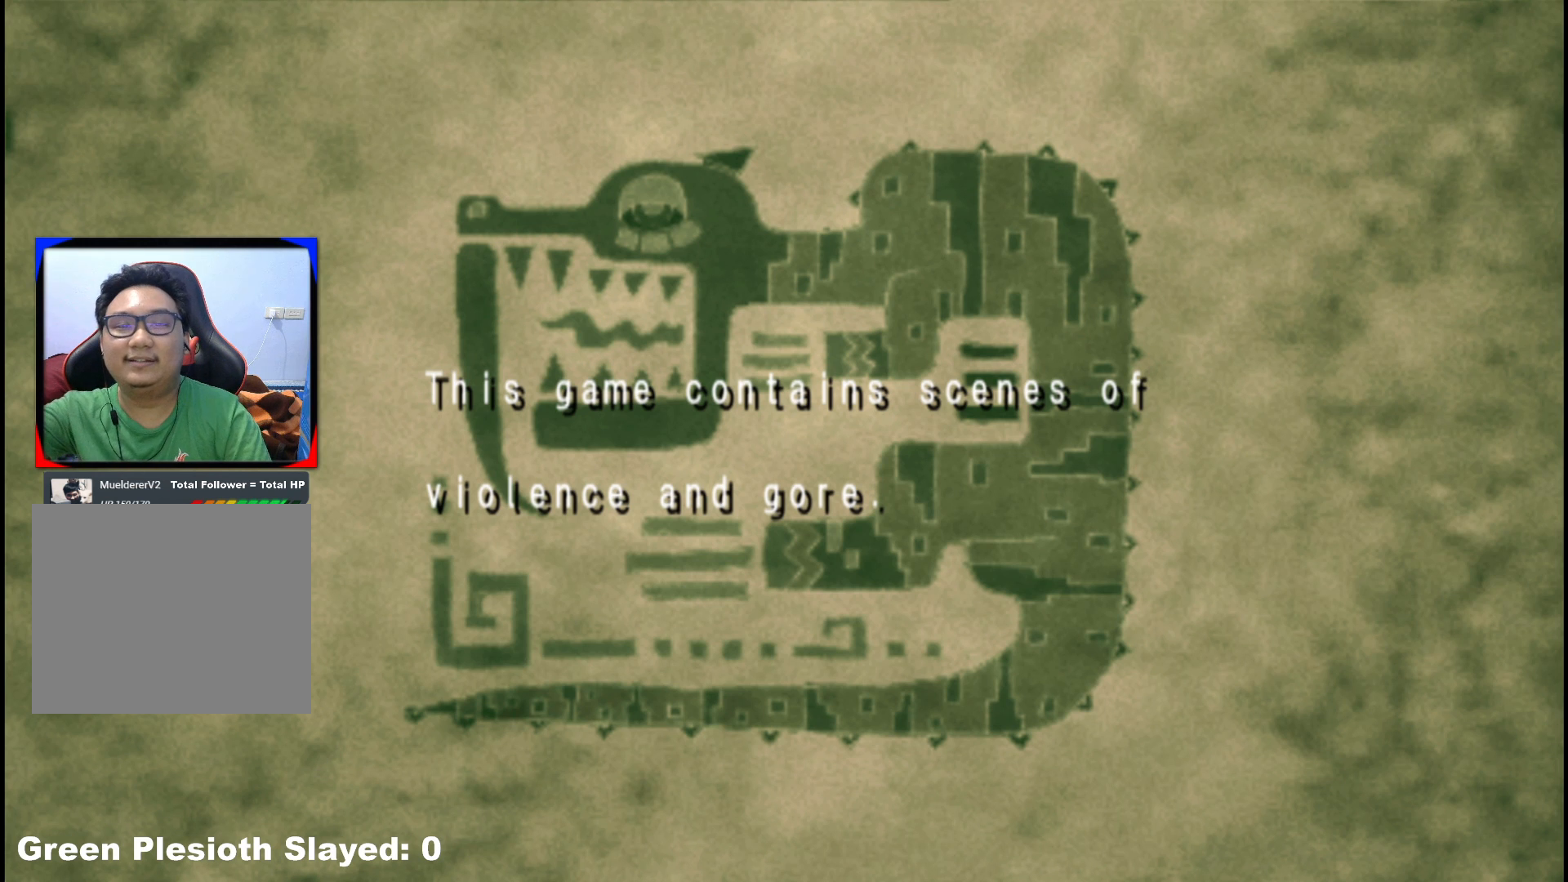
{"buttons": [], "left_stick": "center", "right_stick": "center", "events": [[67, "A", "up"], [183, "A", "down"], [267, "A", "up"], [383, "A", "down"], [467, "A", "up"]]}
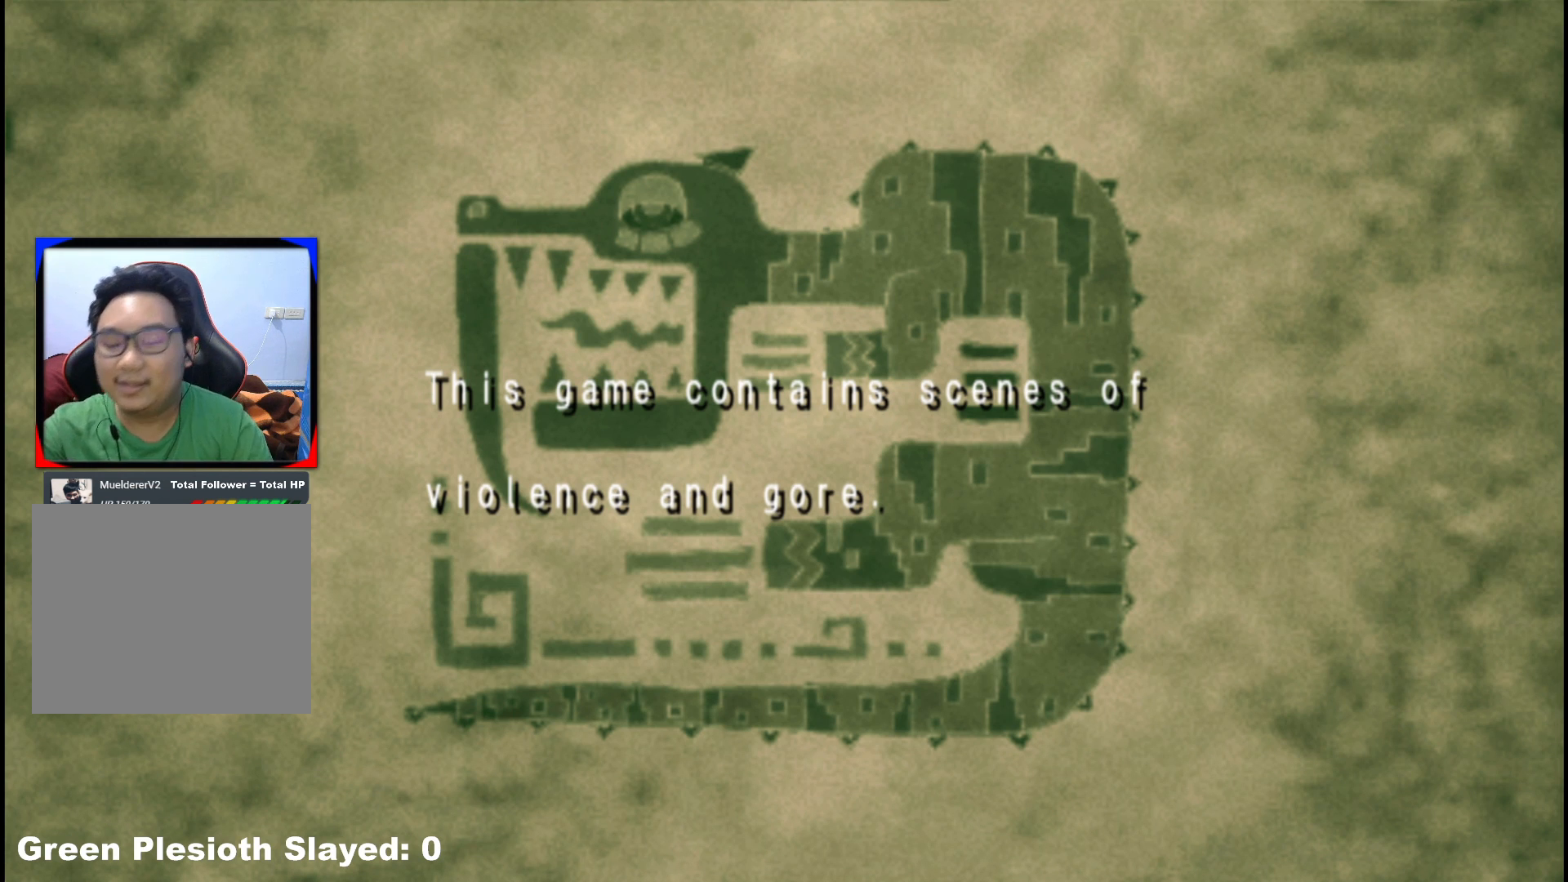
{"buttons": ["A"], "left_stick": "center", "right_stick": "center", "events": [[67, "A", "down"], [183, "A", "up"], [300, "A", "down"], [383, "A", "up"], [467, "A", "down"]]}
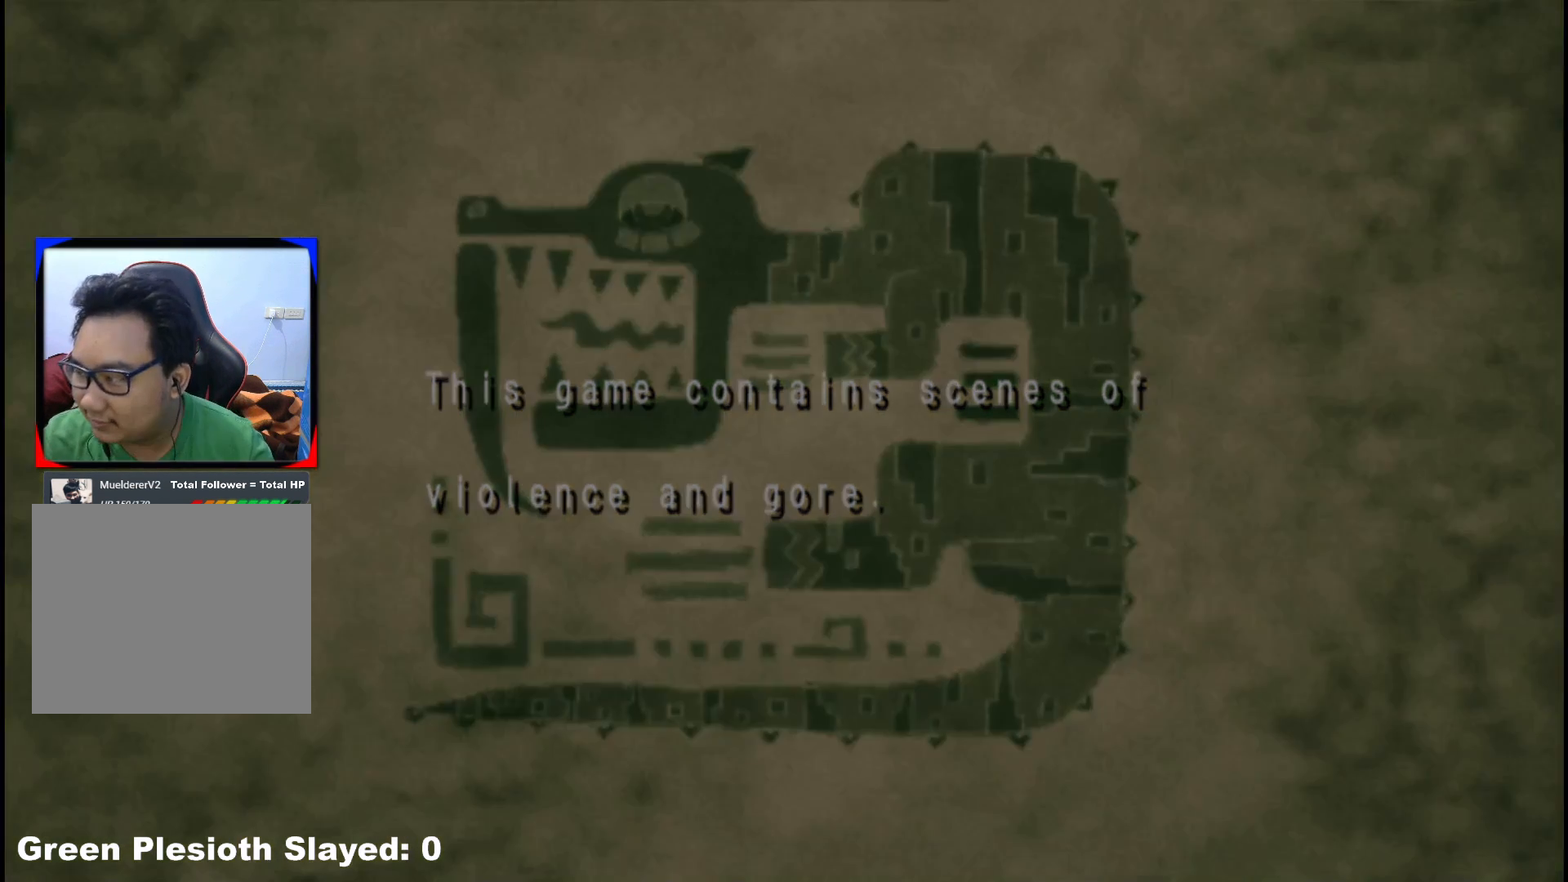
{"buttons": [], "left_stick": "center", "right_stick": "center", "events": [[83, "A", "up"], [150, "A", "down"], [283, "A", "up"], [367, "A", "down"], [483, "A", "up"]]}
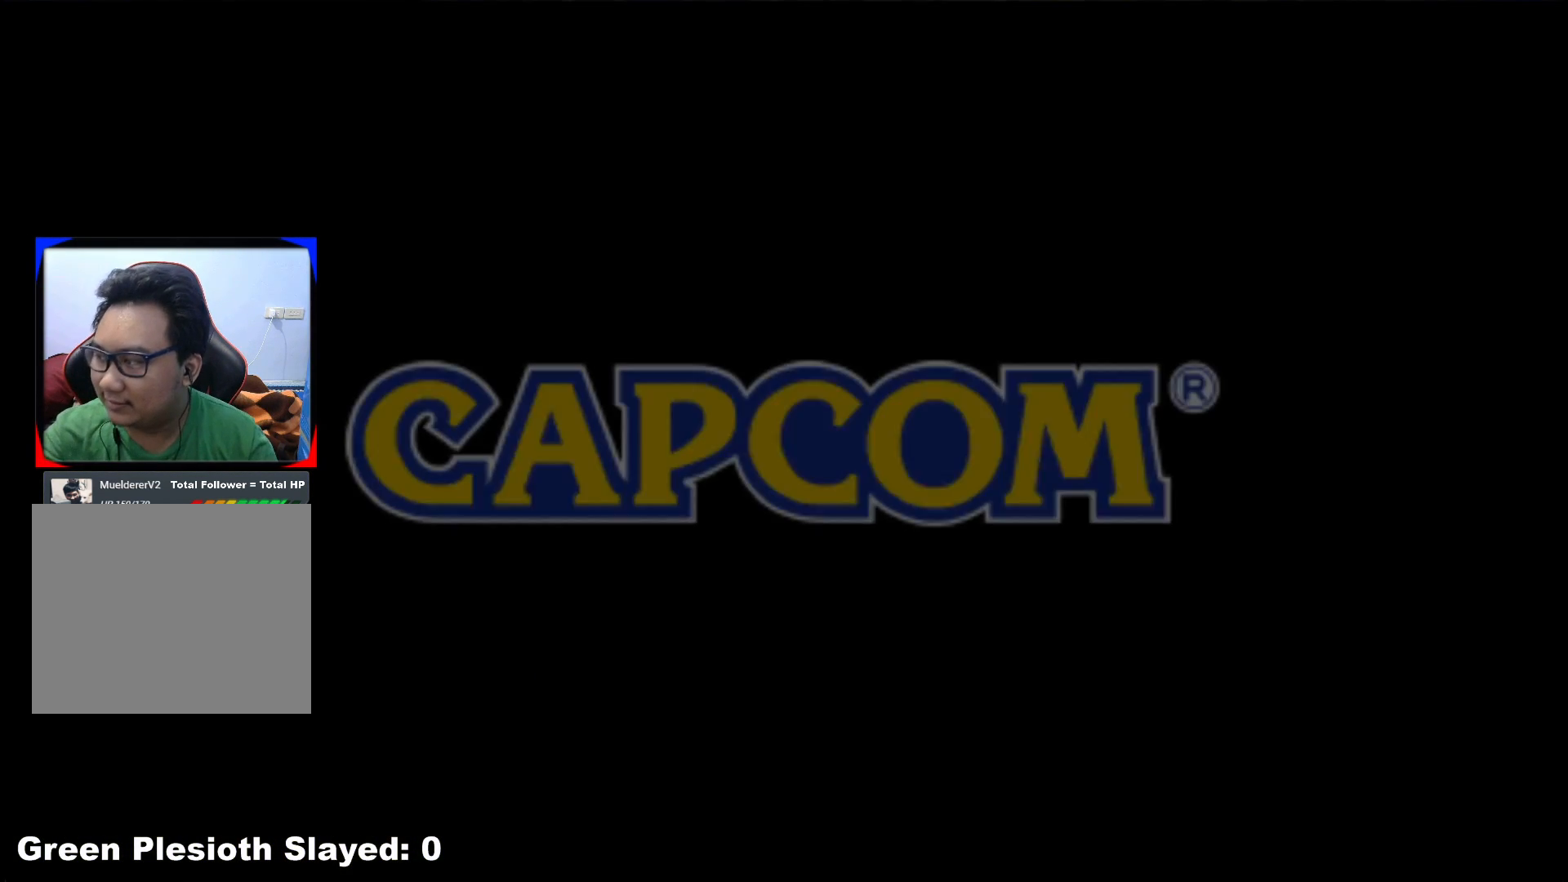
{"buttons": [], "left_stick": "center", "right_stick": "center", "events": [[100, "A", "down"], [183, "A", "up"], [300, "A", "down"], [400, "A", "up"]]}
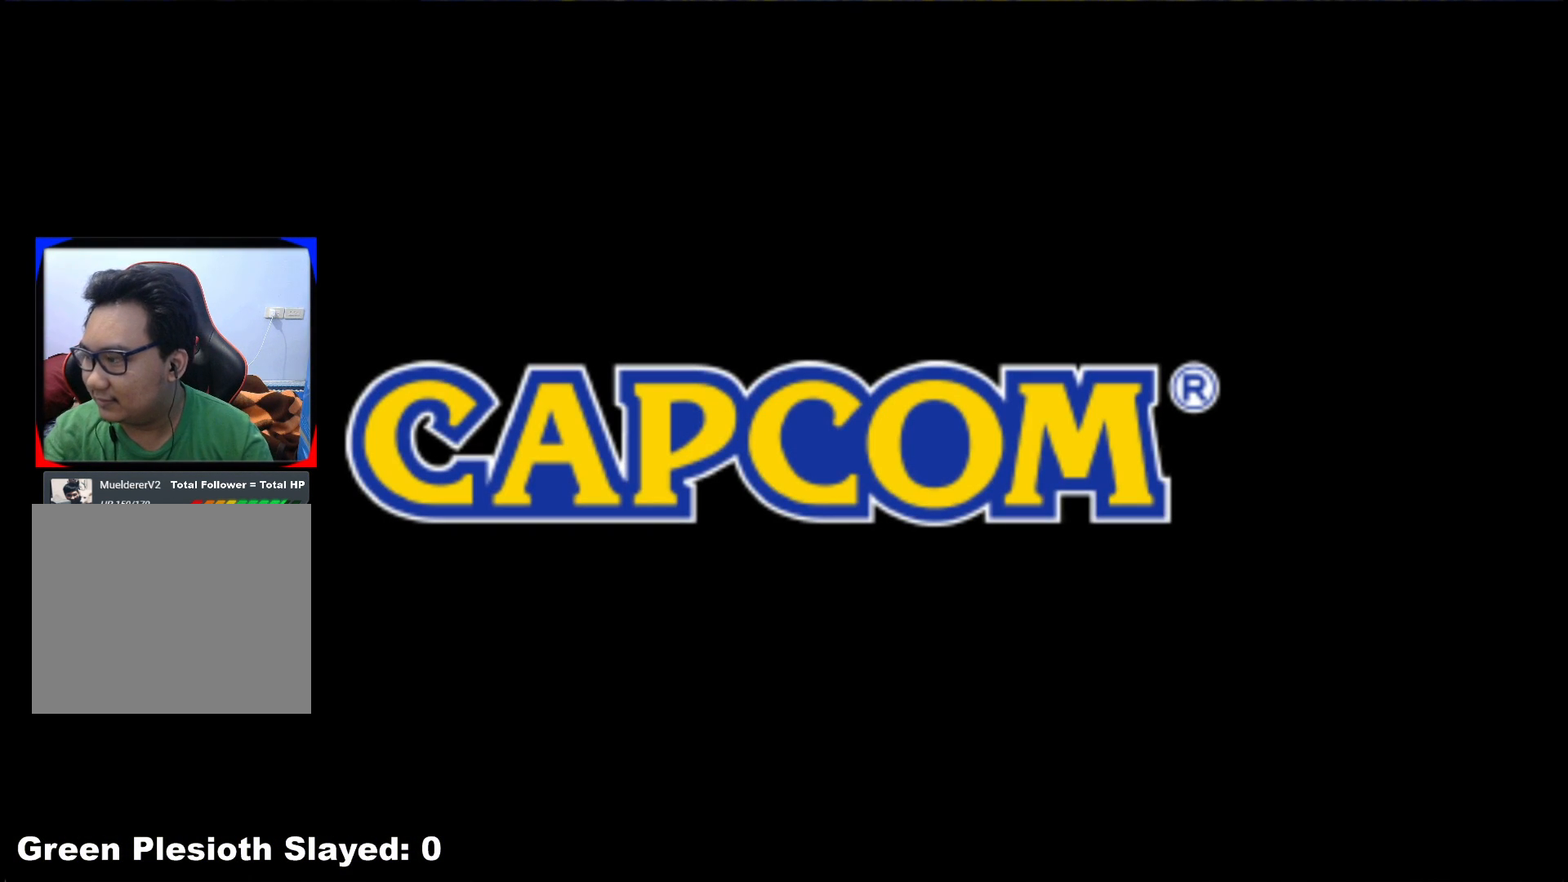
{"buttons": [], "left_stick": "center", "right_stick": "center", "events": [[33, "A", "down"], [117, "A", "up"], [200, "A", "down"], [300, "A", "up"], [450, "A", "down"], [483, "A", "up"]]}
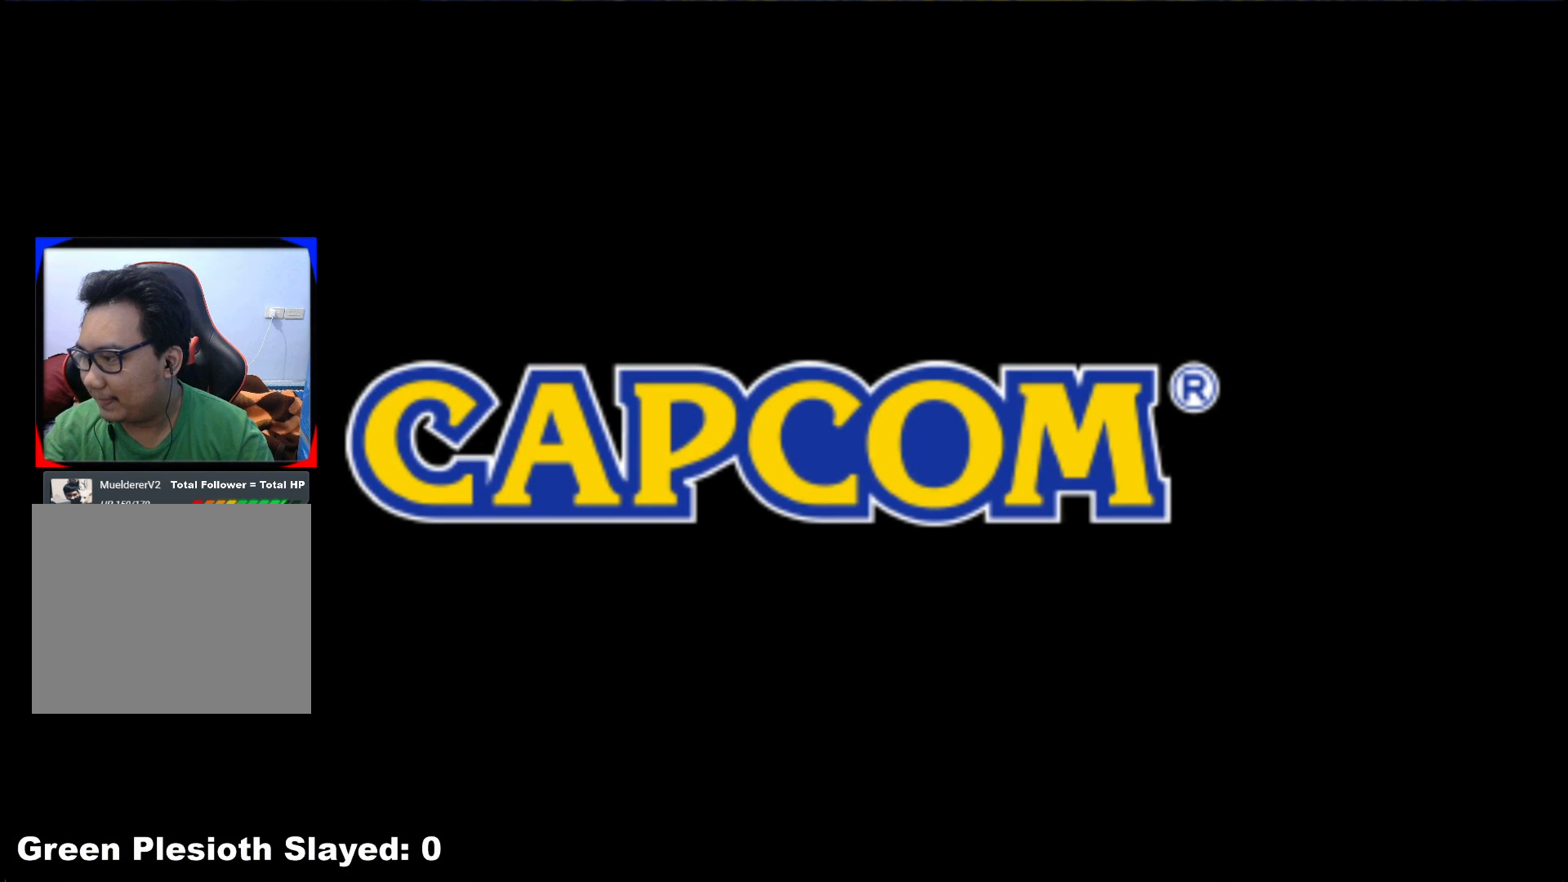
{"buttons": [], "left_stick": "center", "right_stick": "center", "events": [[133, "A", "down"], [217, "A", "up"], [367, "A", "down"], [467, "A", "up"]]}
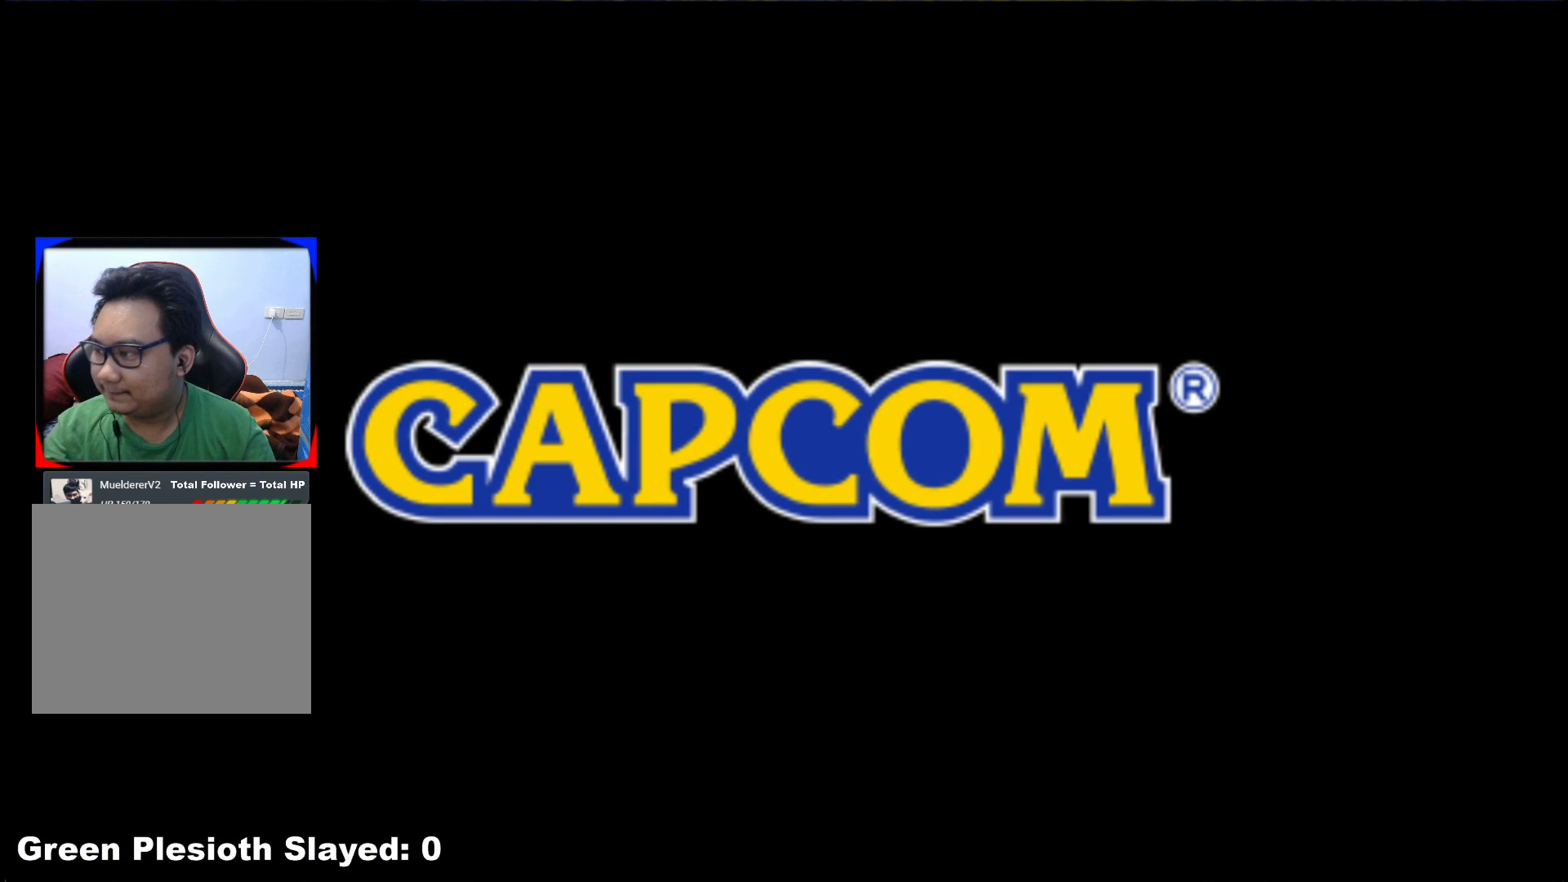
{"buttons": ["A"], "left_stick": "center", "right_stick": "center", "events": [[83, "A", "down"], [167, "A", "up"], [283, "A", "down"], [383, "A", "up"], [500, "A", "down"]]}
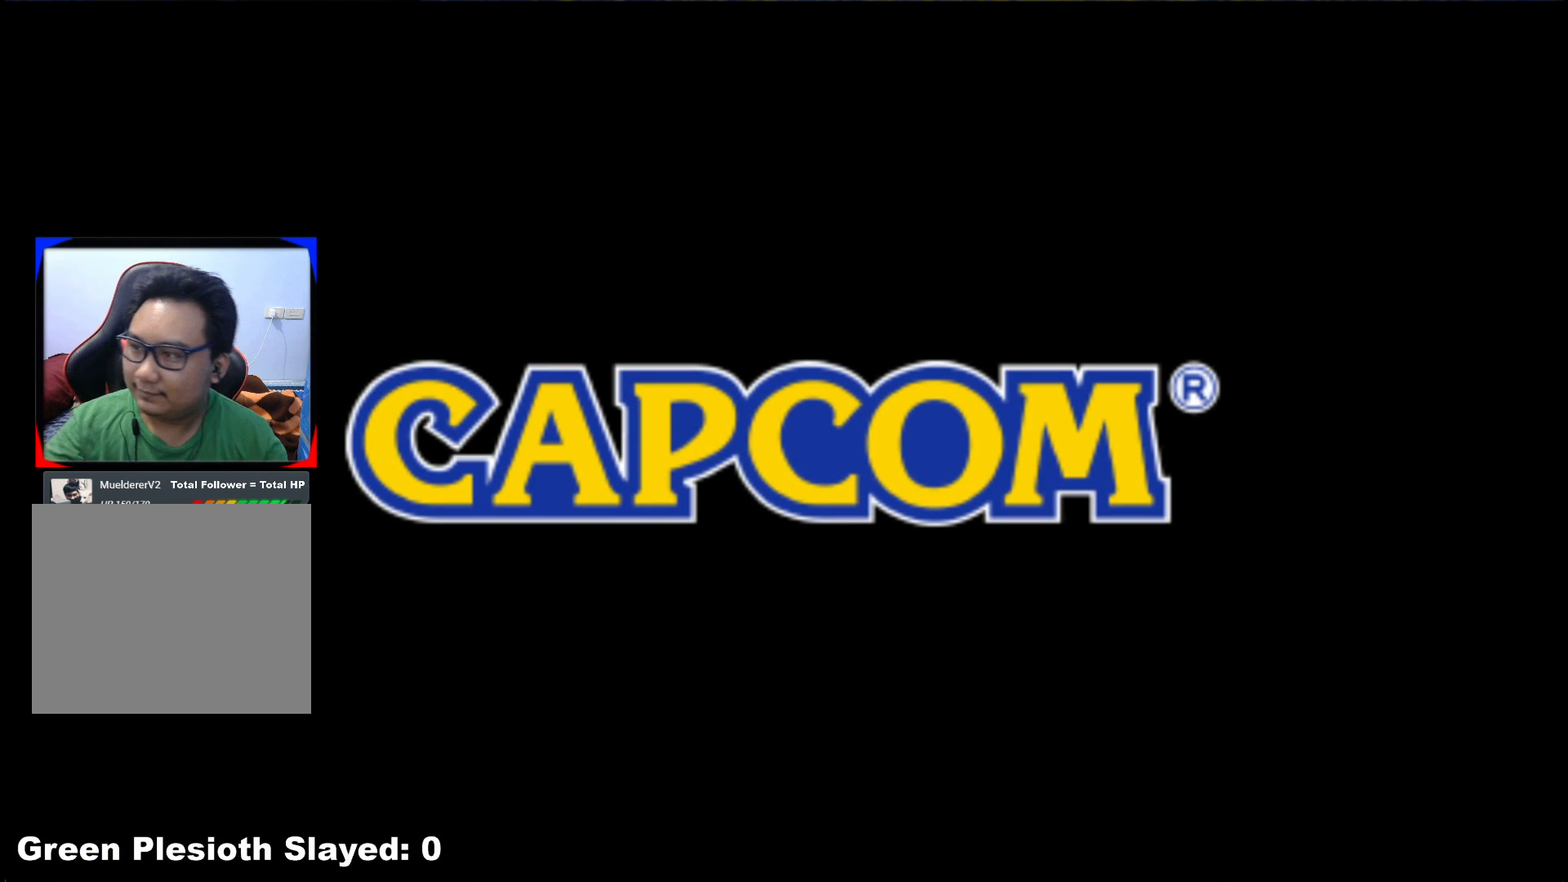
{"buttons": [], "left_stick": "center", "right_stick": "center", "events": [[100, "A", "up"]]}
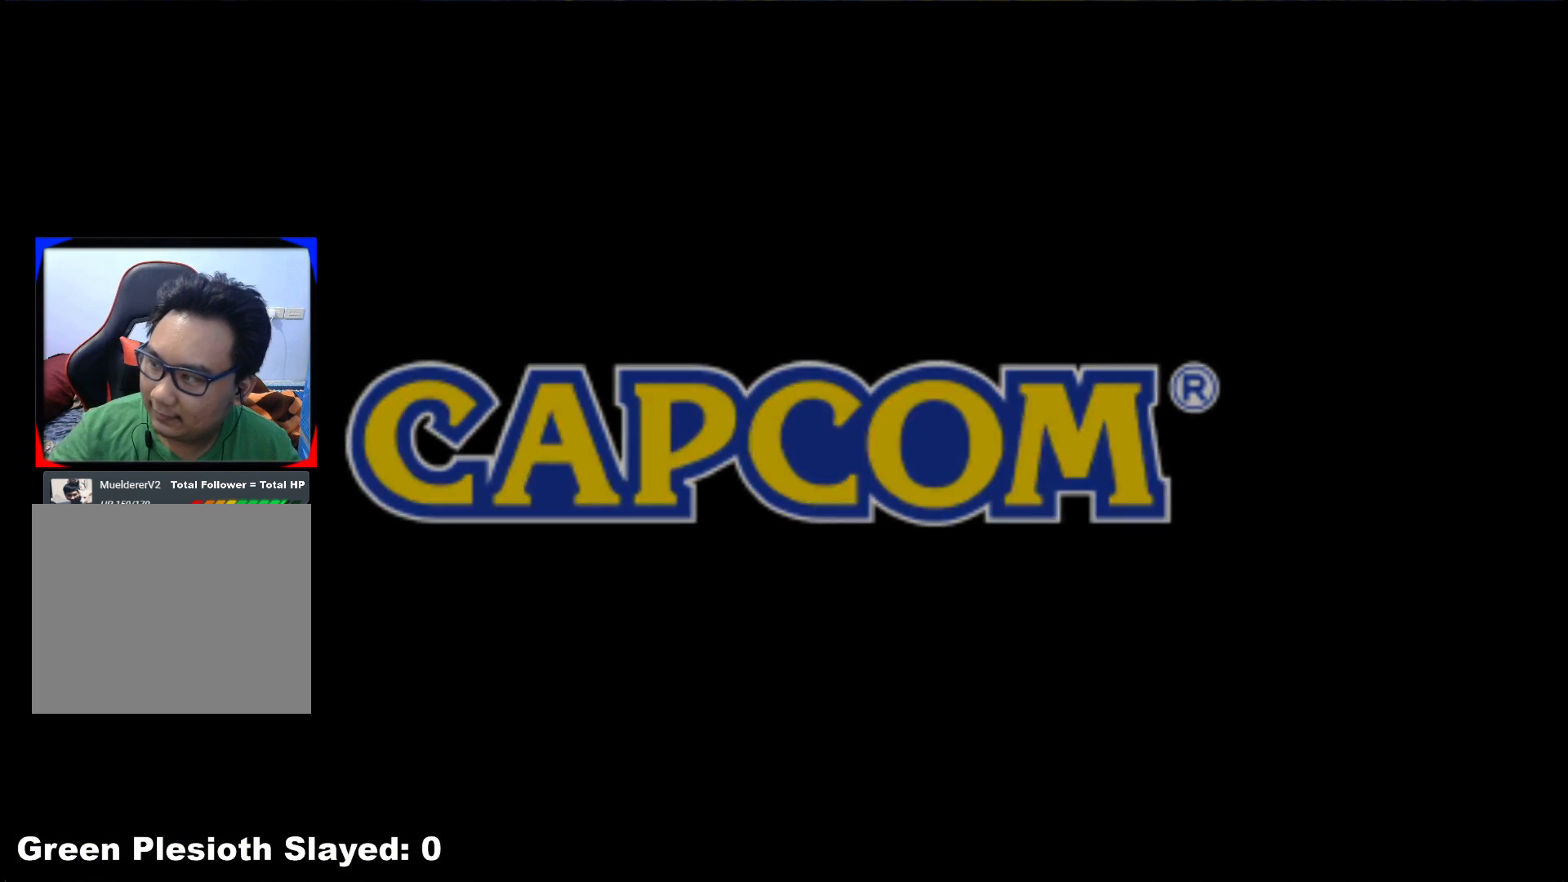
{"buttons": [], "left_stick": "center", "right_stick": "center", "events": [[17, "A", "down"], [150, "A", "up"], [317, "A", "down"], [417, "A", "up"]]}
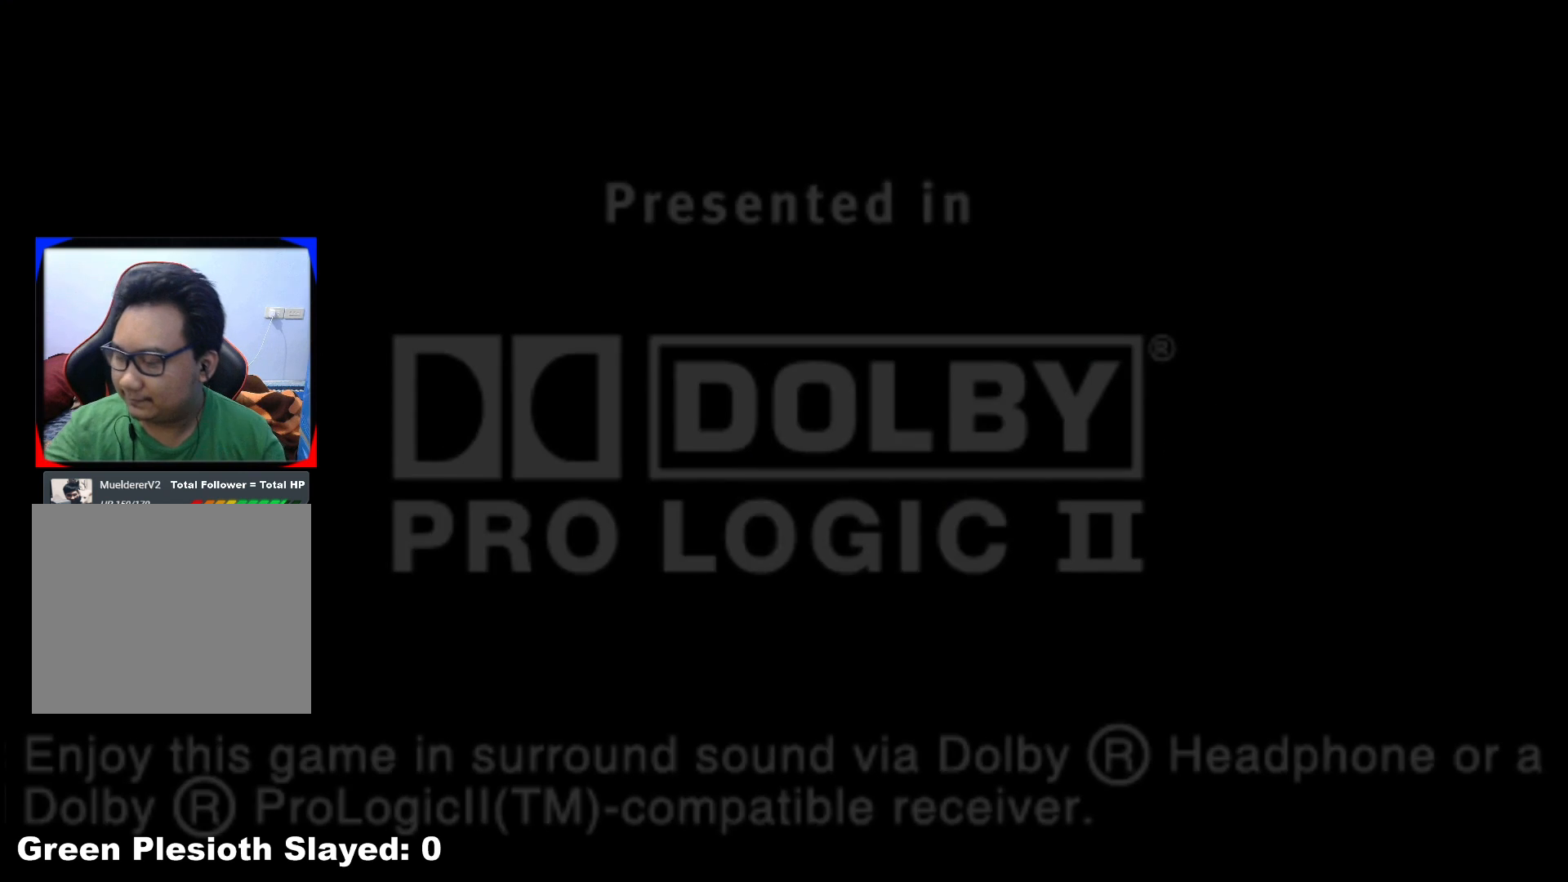
{"buttons": ["A"], "left_stick": "center", "right_stick": "center", "events": [[17, "A", "down"], [167, "A", "up"], [500, "A", "down"]]}
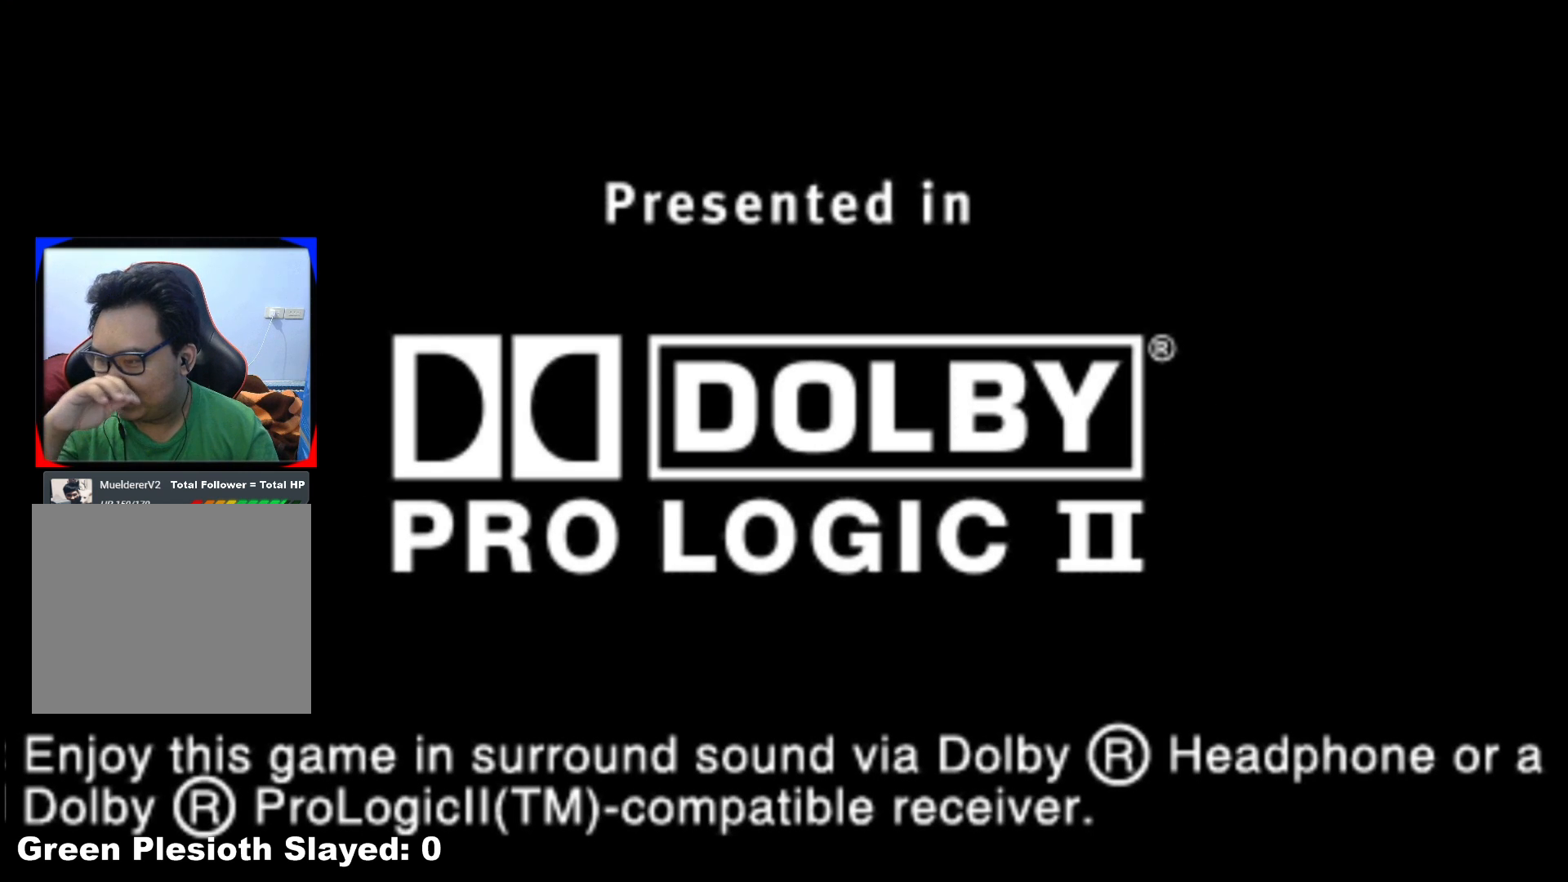
{"buttons": [], "left_stick": "center", "right_stick": "center", "events": [[150, "A", "up"], [333, "A", "down"], [483, "A", "up"]]}
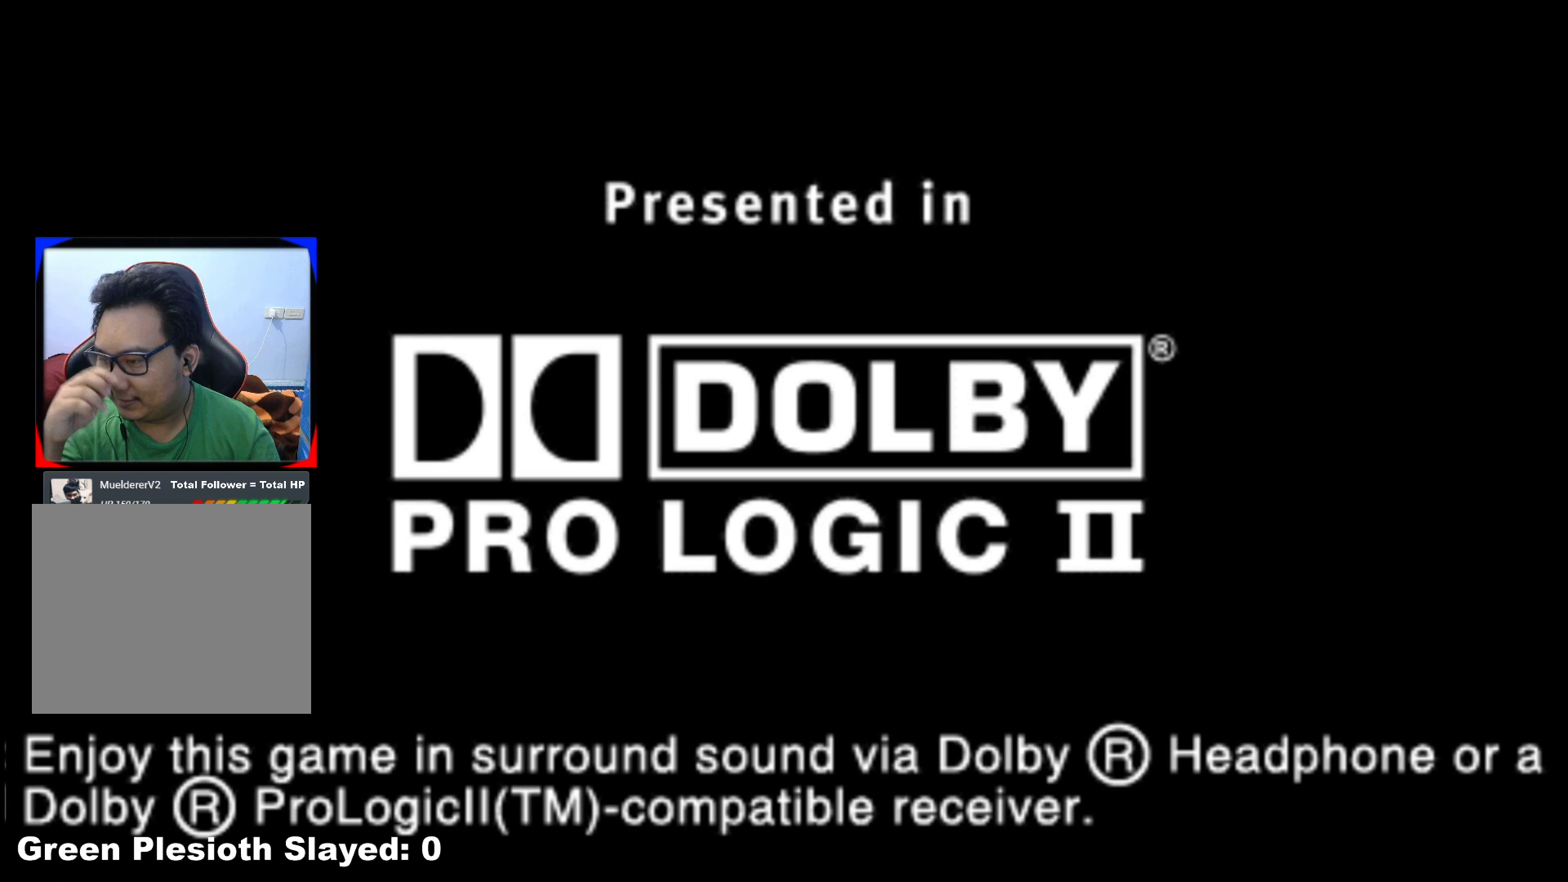
{"buttons": ["A"], "left_stick": "center", "right_stick": "center", "events": [[450, "A", "down"]]}
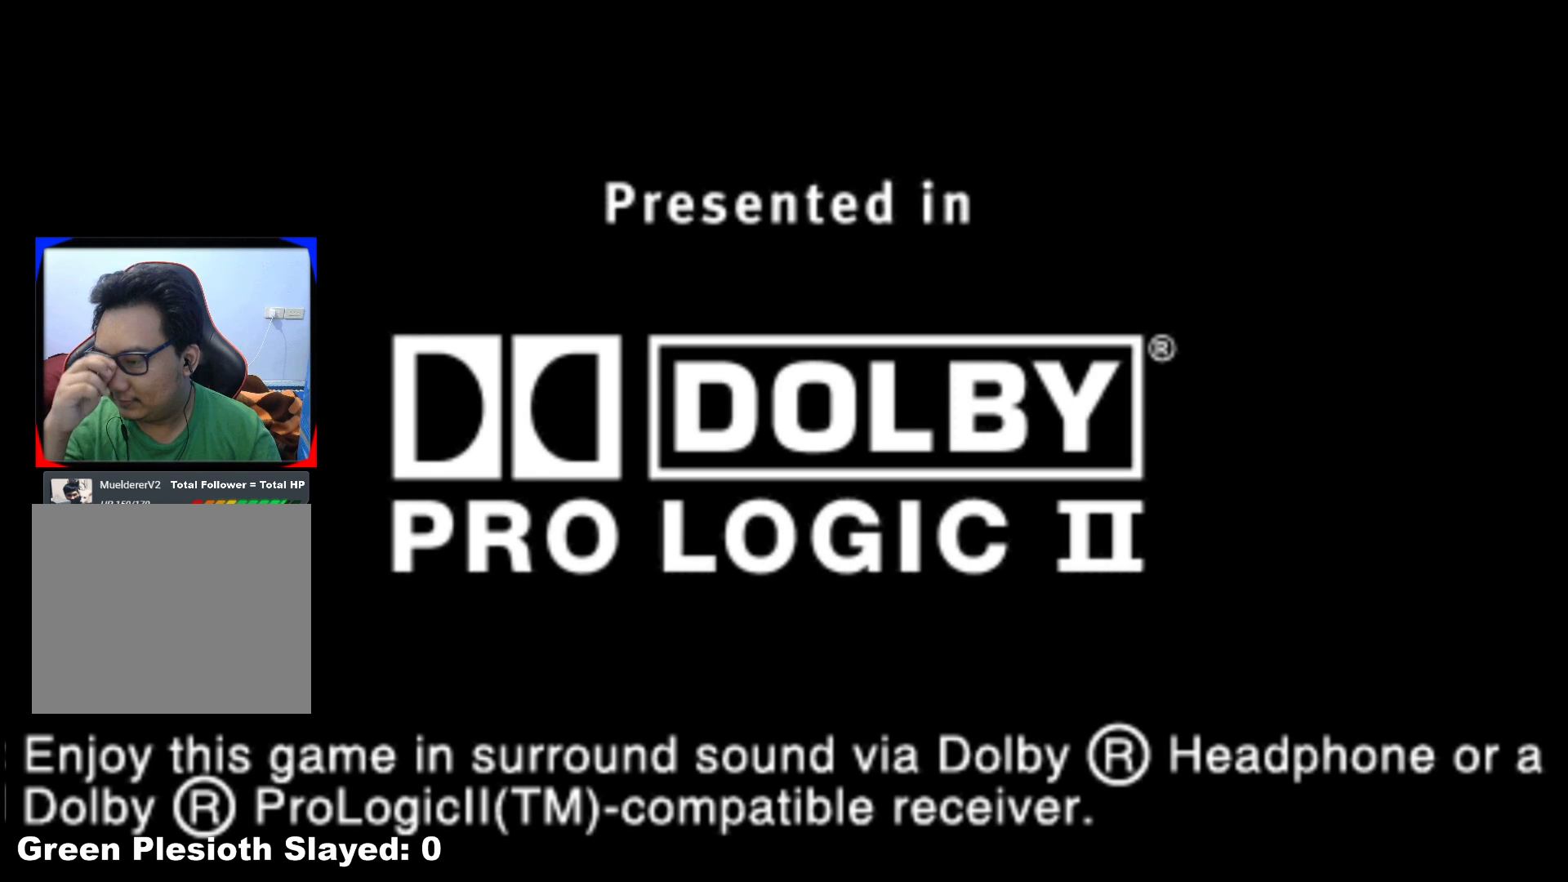
{"buttons": [], "left_stick": "center", "right_stick": "center", "events": [[100, "A", "up"], [233, "A", "down"], [383, "A", "up"]]}
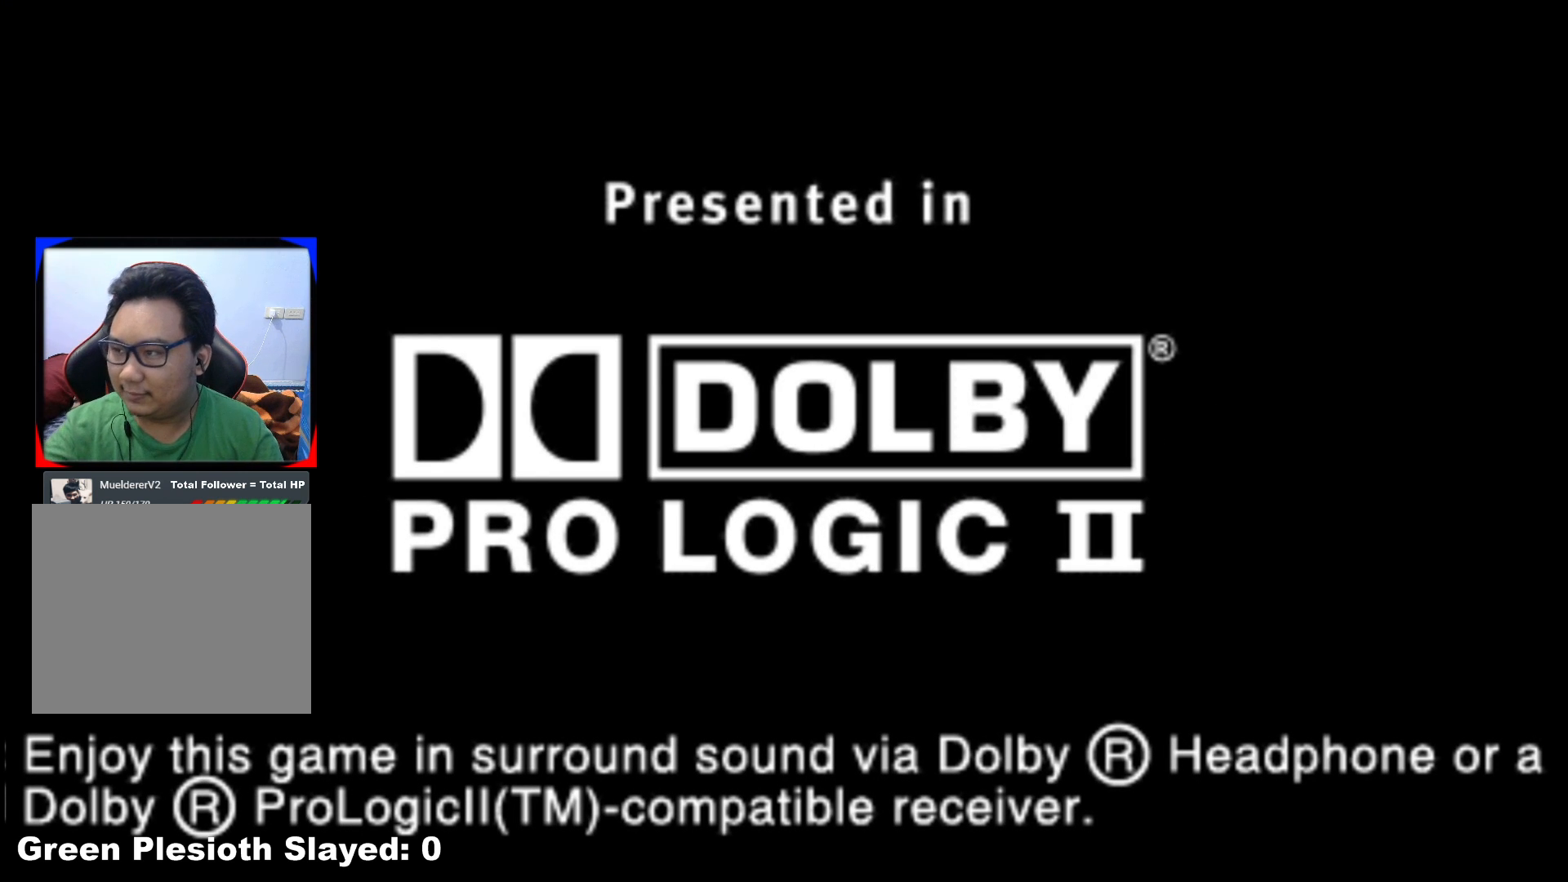
{"buttons": [], "left_stick": "center", "right_stick": "center", "events": [[67, "A", "down"], [183, "A", "up"]]}
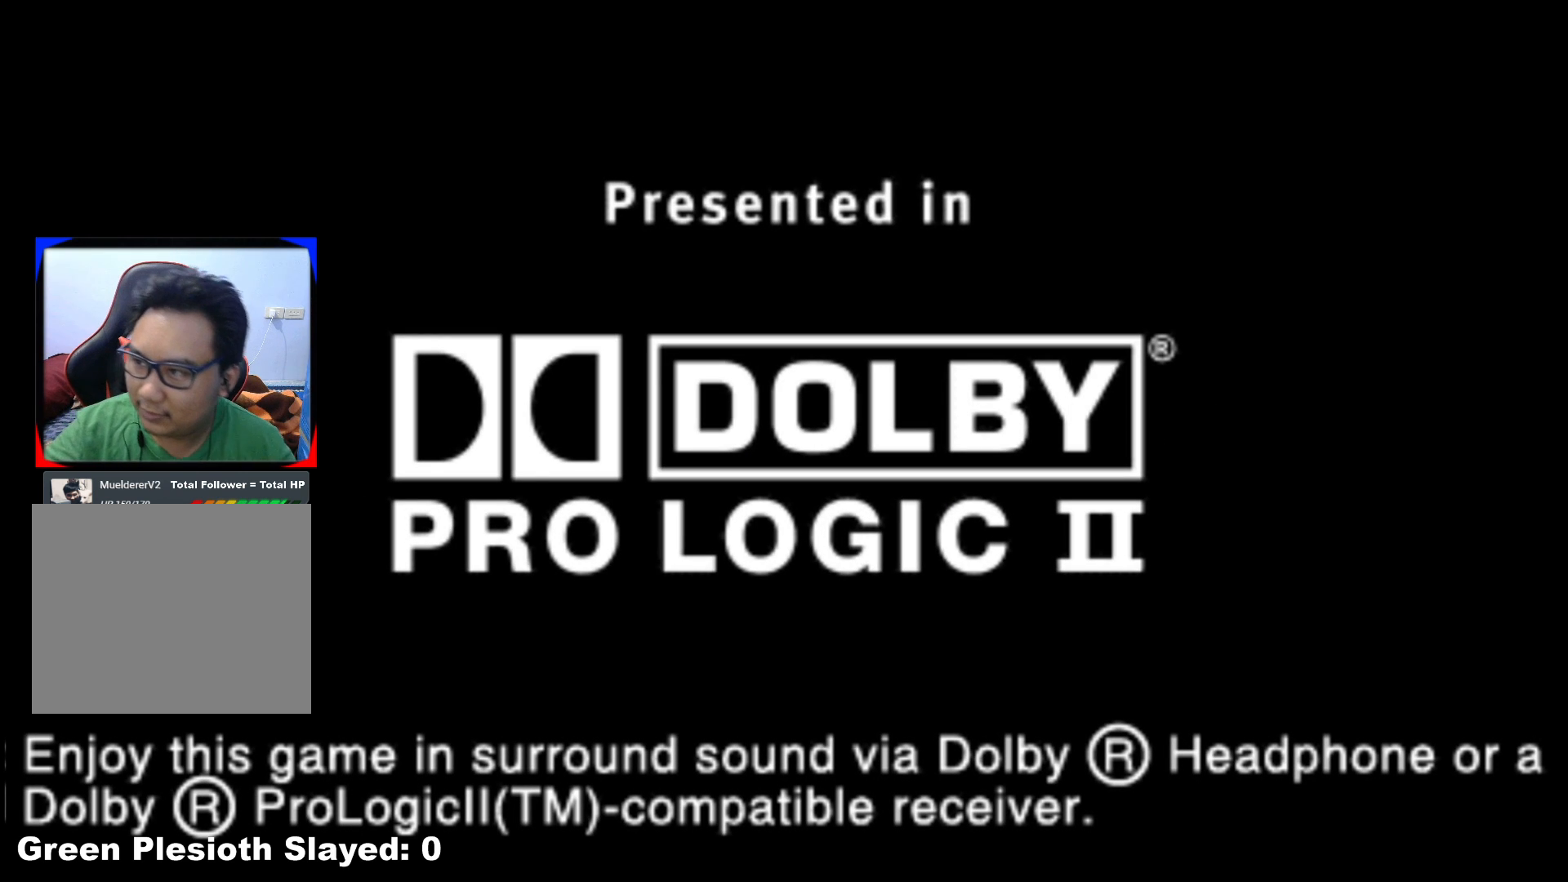
{"buttons": ["A"], "left_stick": "center", "right_stick": "center", "events": [[467, "A", "down"]]}
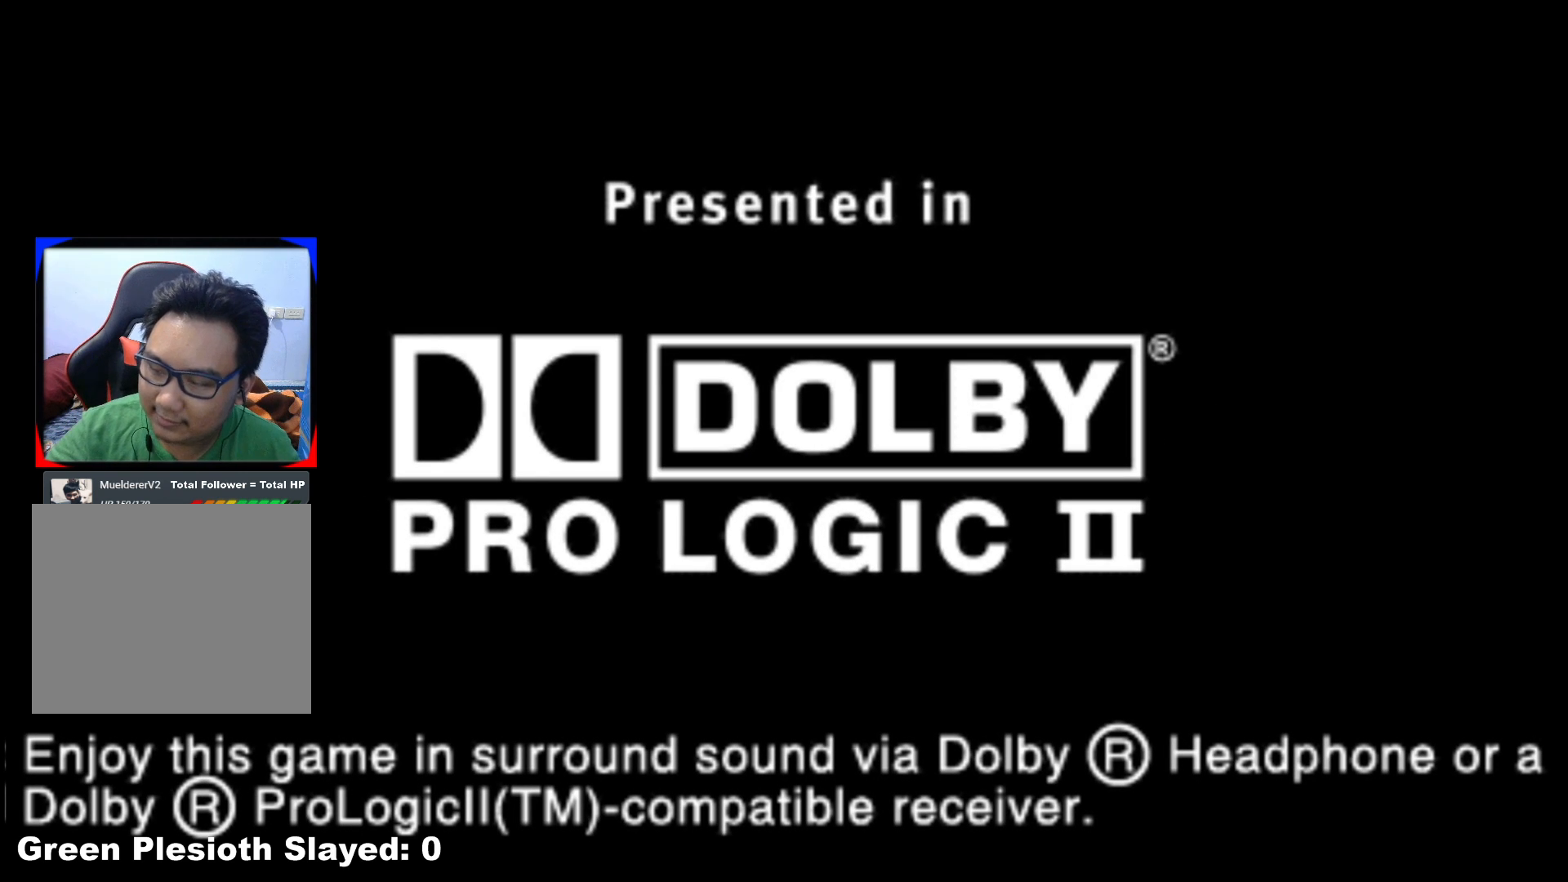
{"buttons": [], "left_stick": "center", "right_stick": "center", "events": [[100, "A", "up"], [317, "A", "down"], [417, "A", "up"]]}